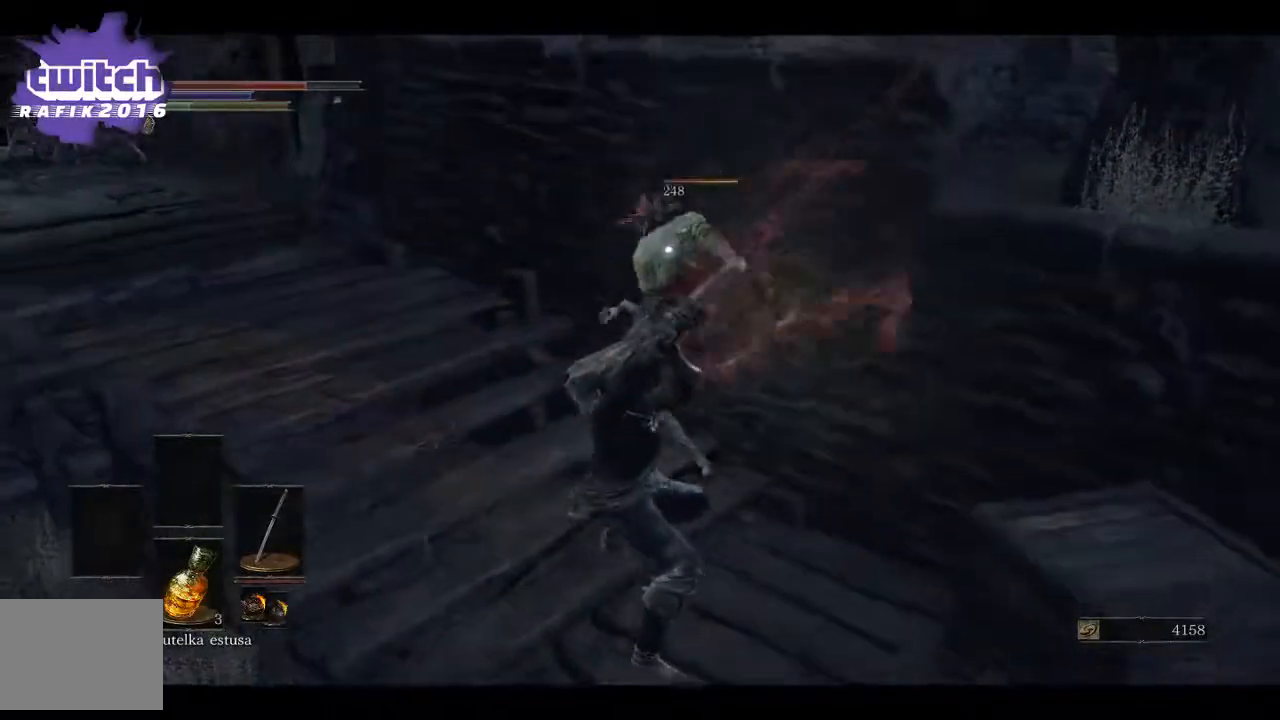
Gameplay with a controller (Xbox layout); each line is a JSON object with the inputs held at the frame after it. "events" lists button and stick changes between this image and that frame as [ms after this image, input, new state], when the widget could be followed in between.
{"buttons": ["R1"], "left_stick": "center", "right_stick": "center", "events": [[17, "R1", "up"], [233, "right_stick", "center"], [467, "R1", "down"]]}
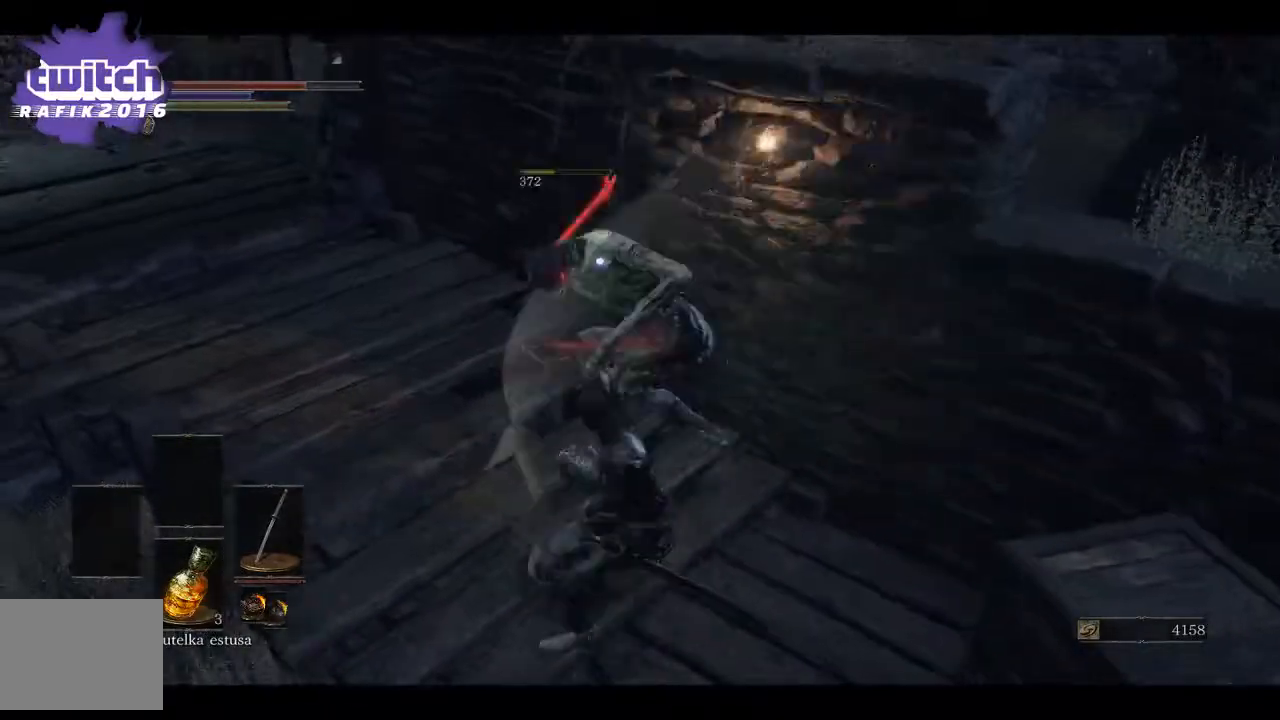
{"buttons": [], "left_stick": "center", "right_stick": "center", "events": [[117, "R1", "up"], [167, "R1", "down"], [333, "R1", "up"]]}
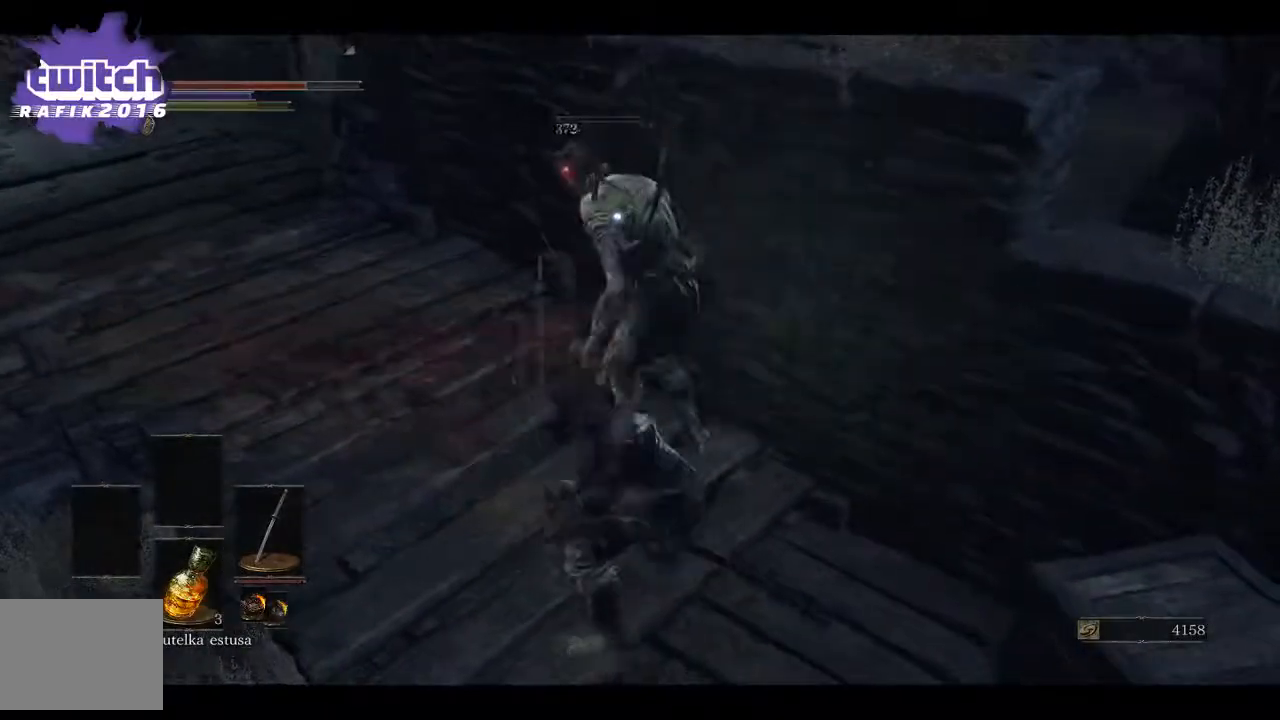
{"buttons": [], "left_stick": "center", "right_stick": "center", "events": []}
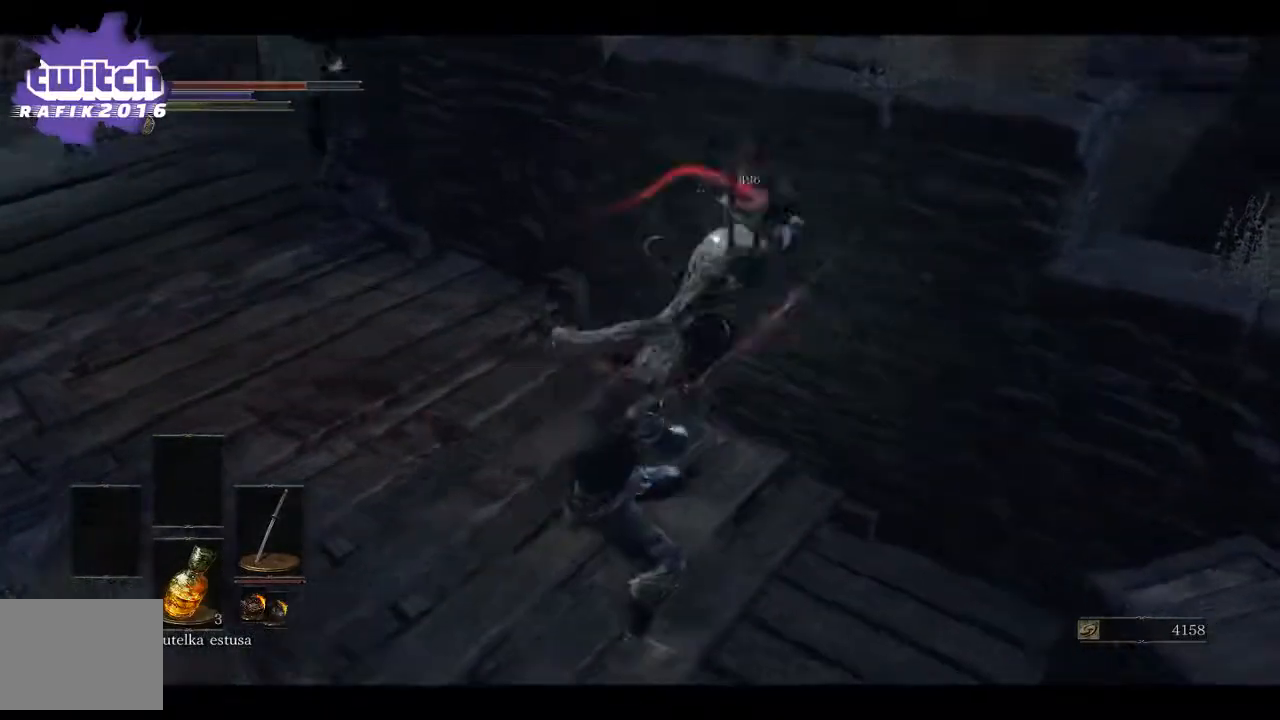
{"buttons": [], "left_stick": "center", "right_stick": "right", "events": [[200, "right_stick", "right"]]}
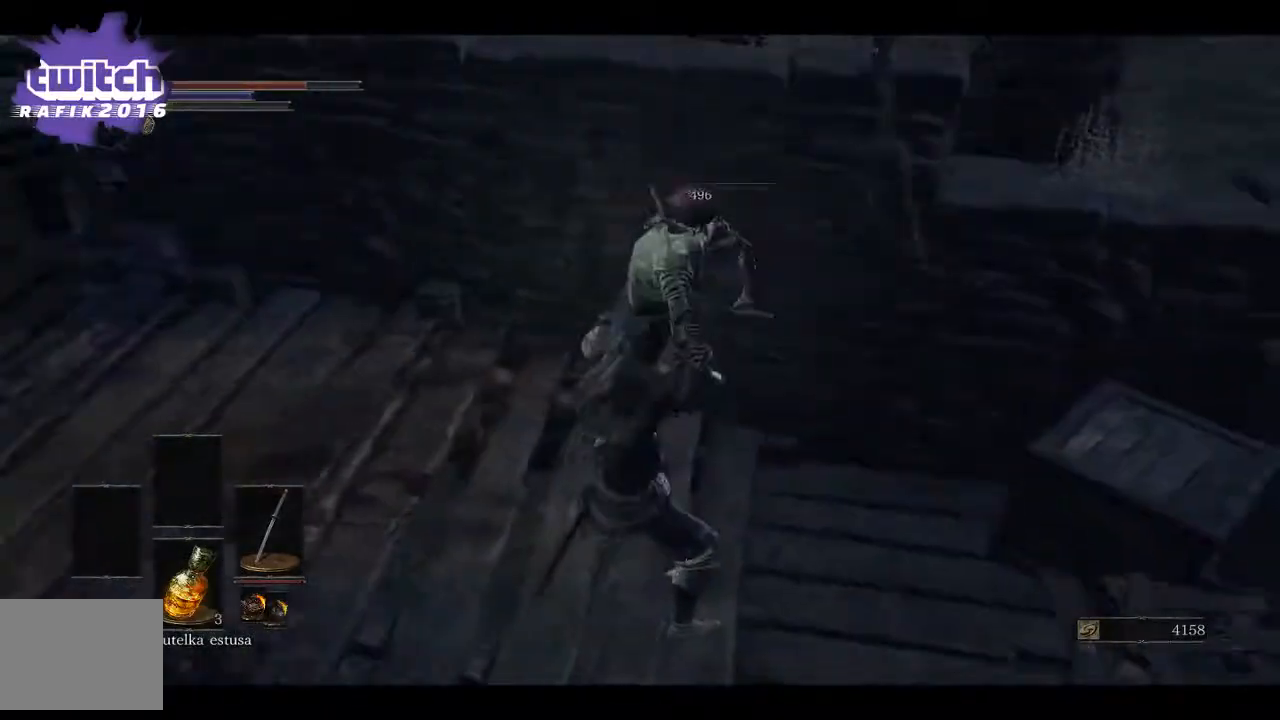
{"buttons": [], "left_stick": "center", "right_stick": "right", "events": [[67, "right_stick", "center"], [383, "right_stick", "right"]]}
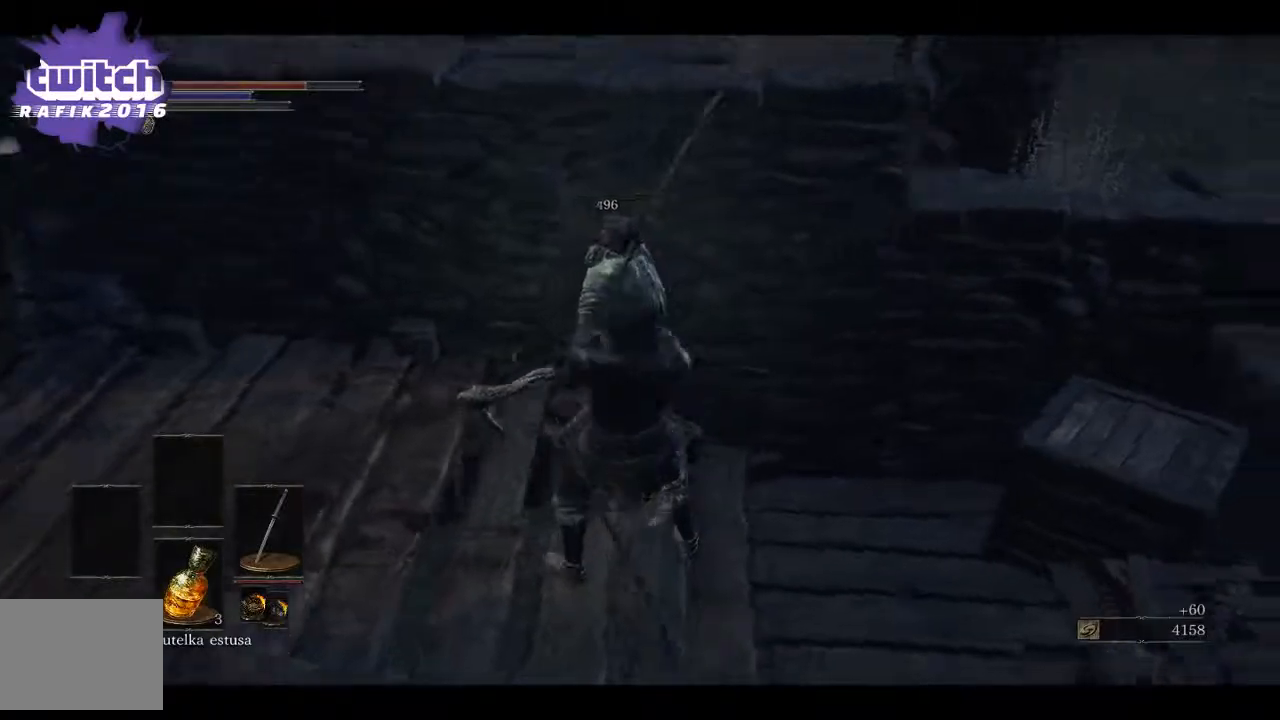
{"buttons": [], "left_stick": "center", "right_stick": "center", "events": [[83, "right_stick", "center"]]}
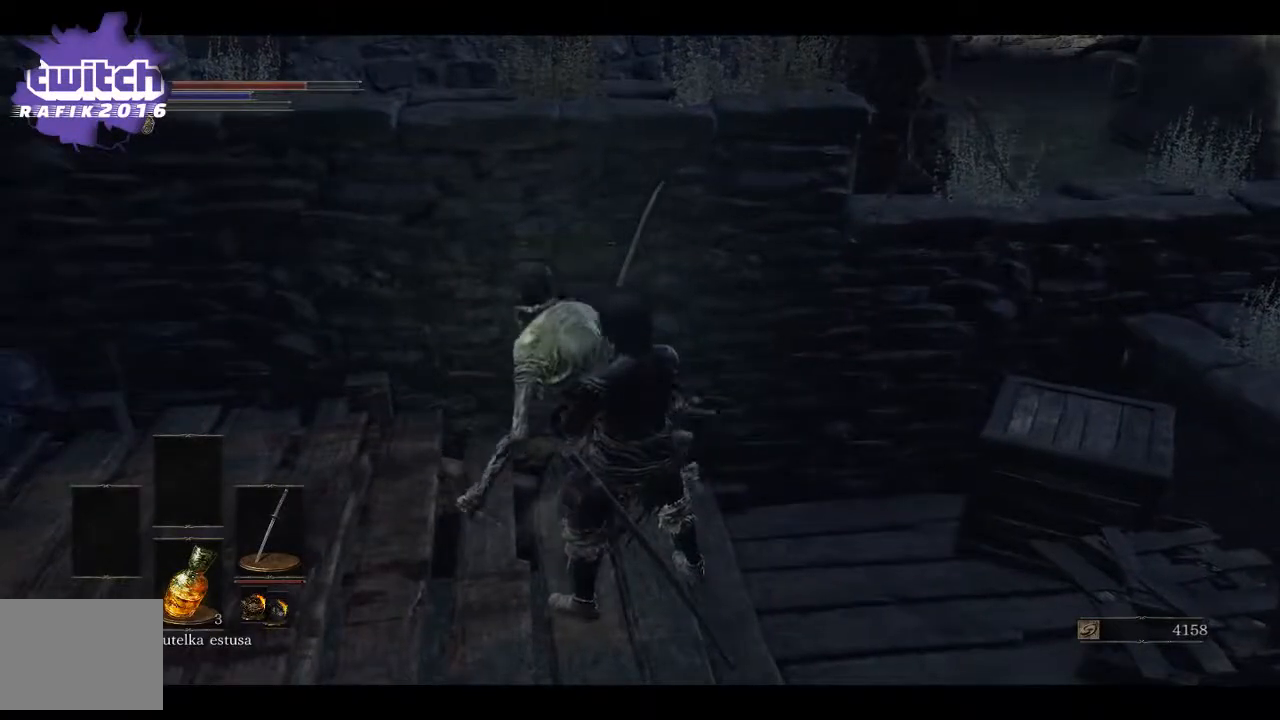
{"buttons": [], "left_stick": "up-left", "right_stick": "left", "events": [[133, "left_stick", "left"], [200, "right_stick", "left"], [400, "left_stick", "up-left"]]}
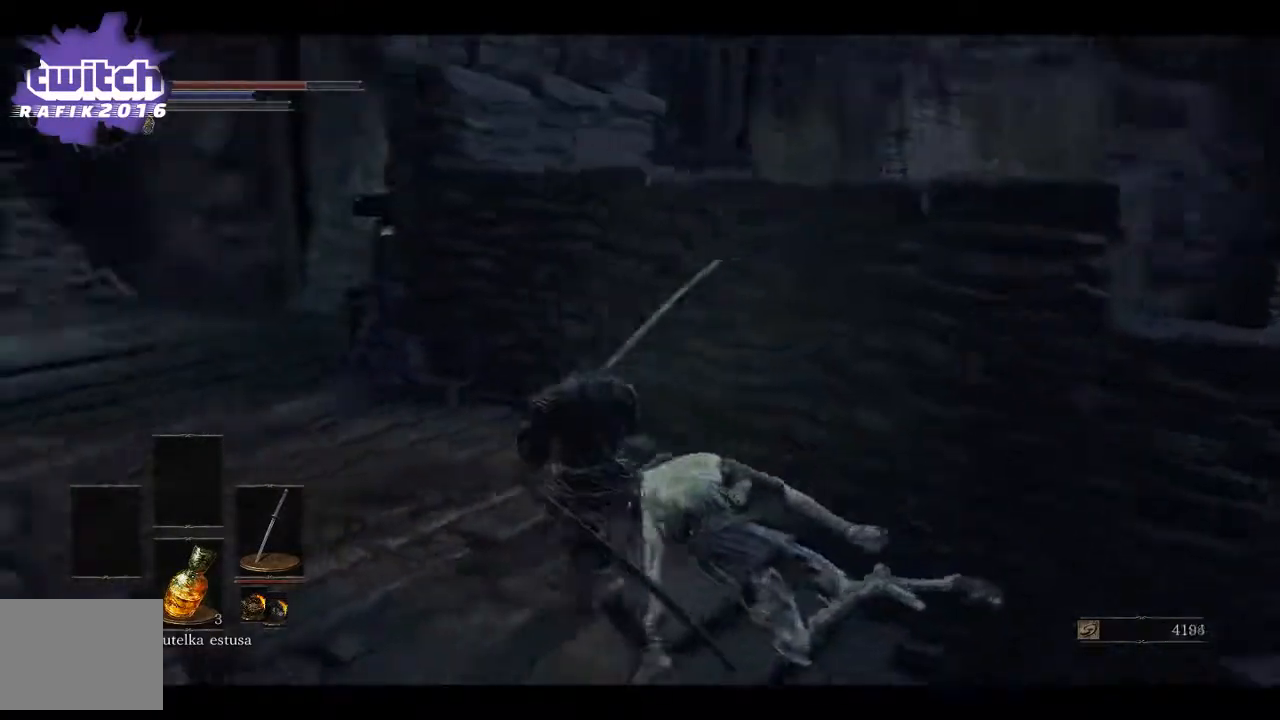
{"buttons": [], "left_stick": "up-left", "right_stick": "down-left", "events": [[400, "right_stick", "down-left"]]}
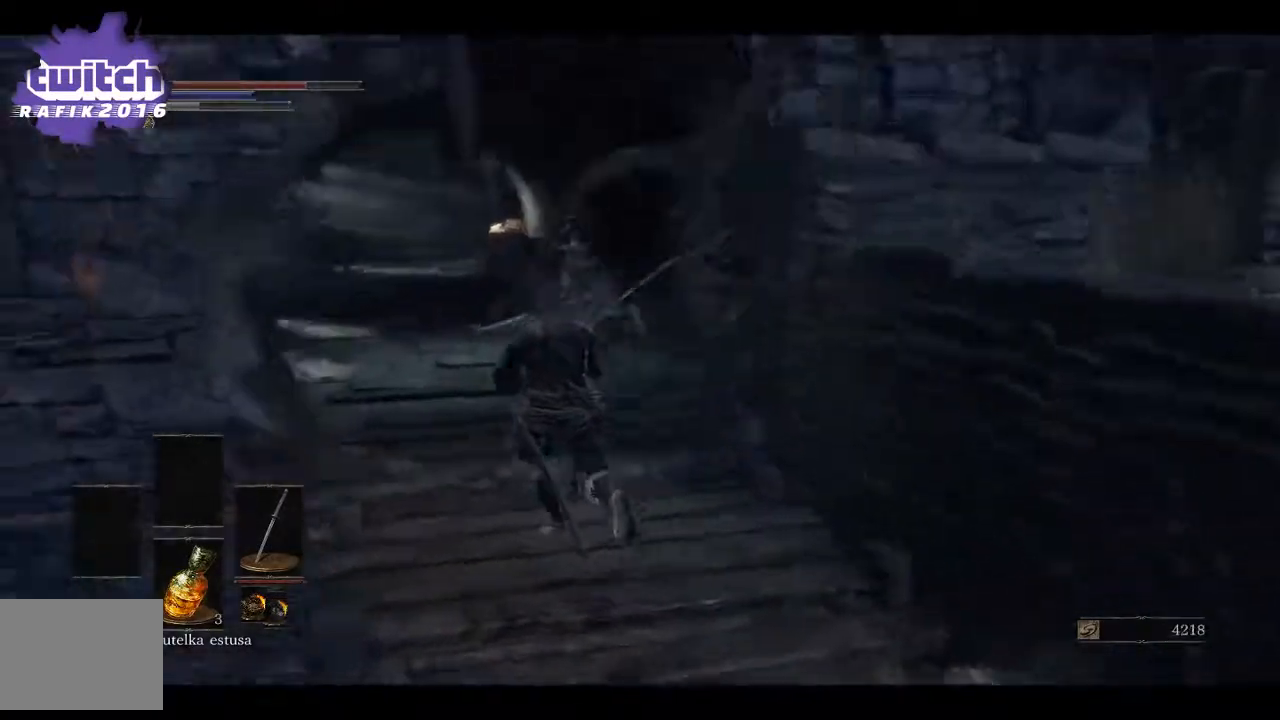
{"buttons": [], "left_stick": "up", "right_stick": "center", "events": [[83, "right_stick", "left"], [200, "left_stick", "up"], [233, "right_stick", "center"]]}
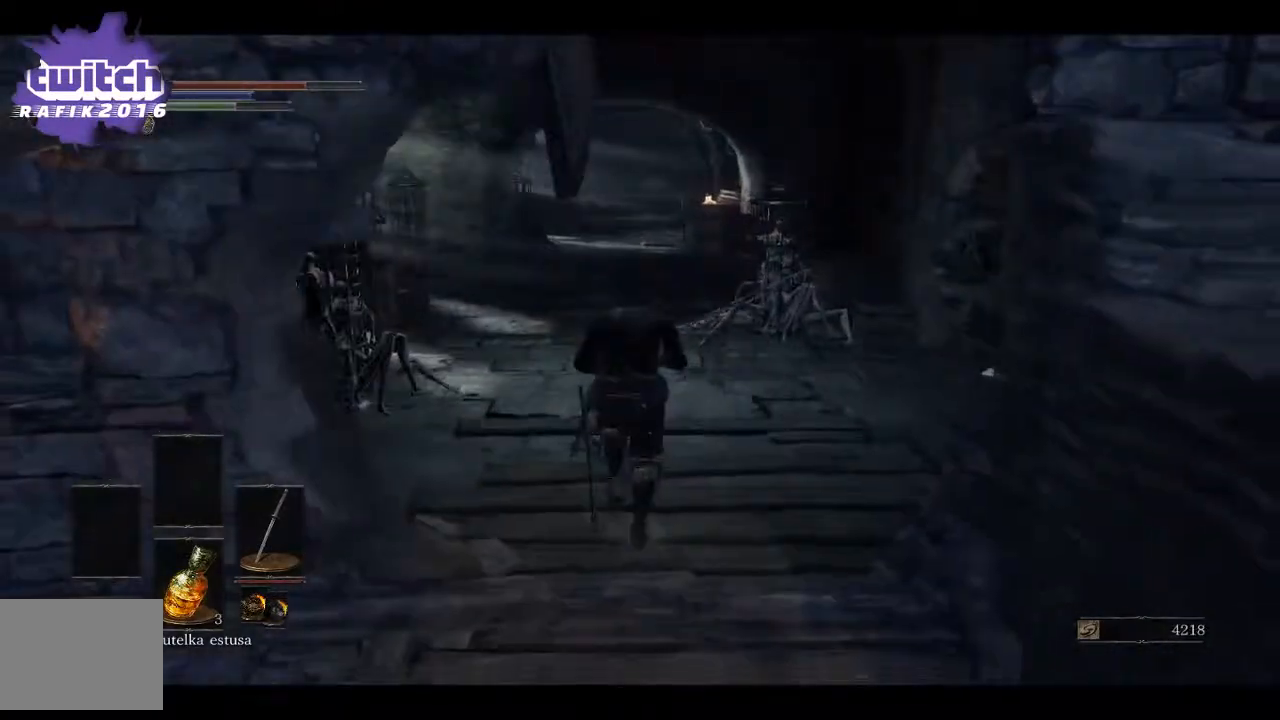
{"buttons": ["B"], "left_stick": "up", "right_stick": "center", "events": [[317, "B", "down"]]}
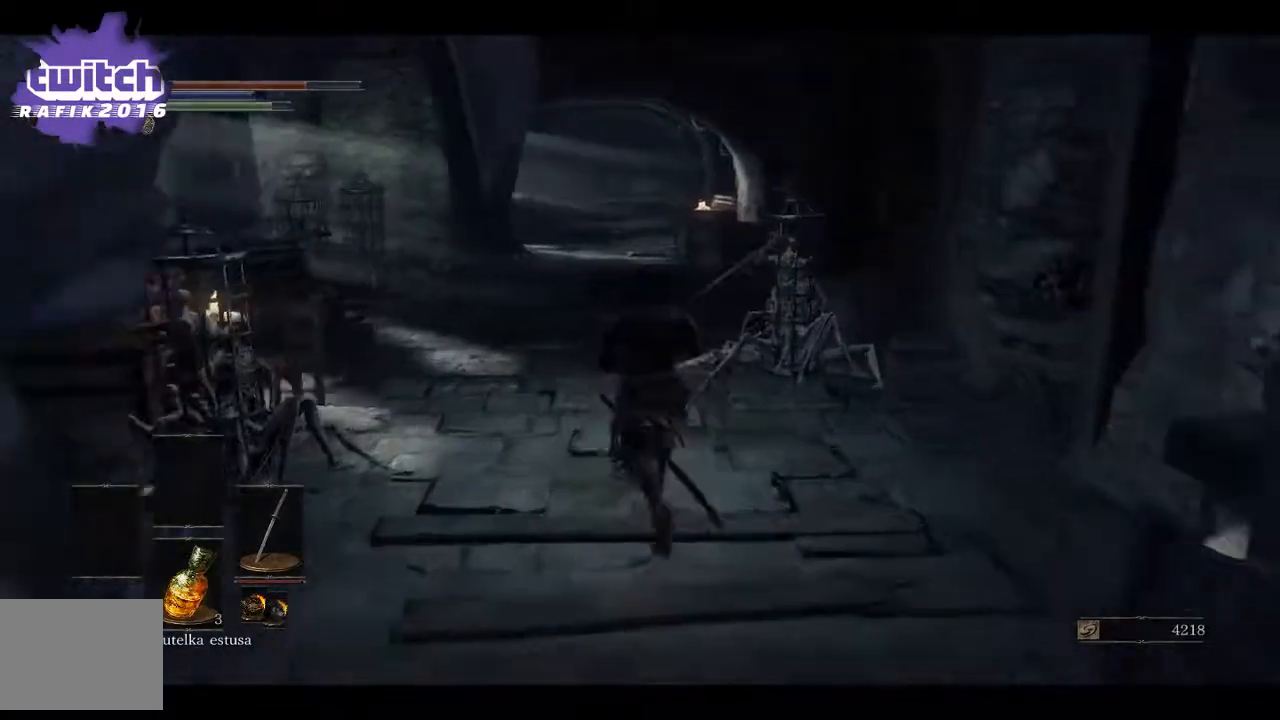
{"buttons": ["B"], "left_stick": "up", "right_stick": "center", "events": []}
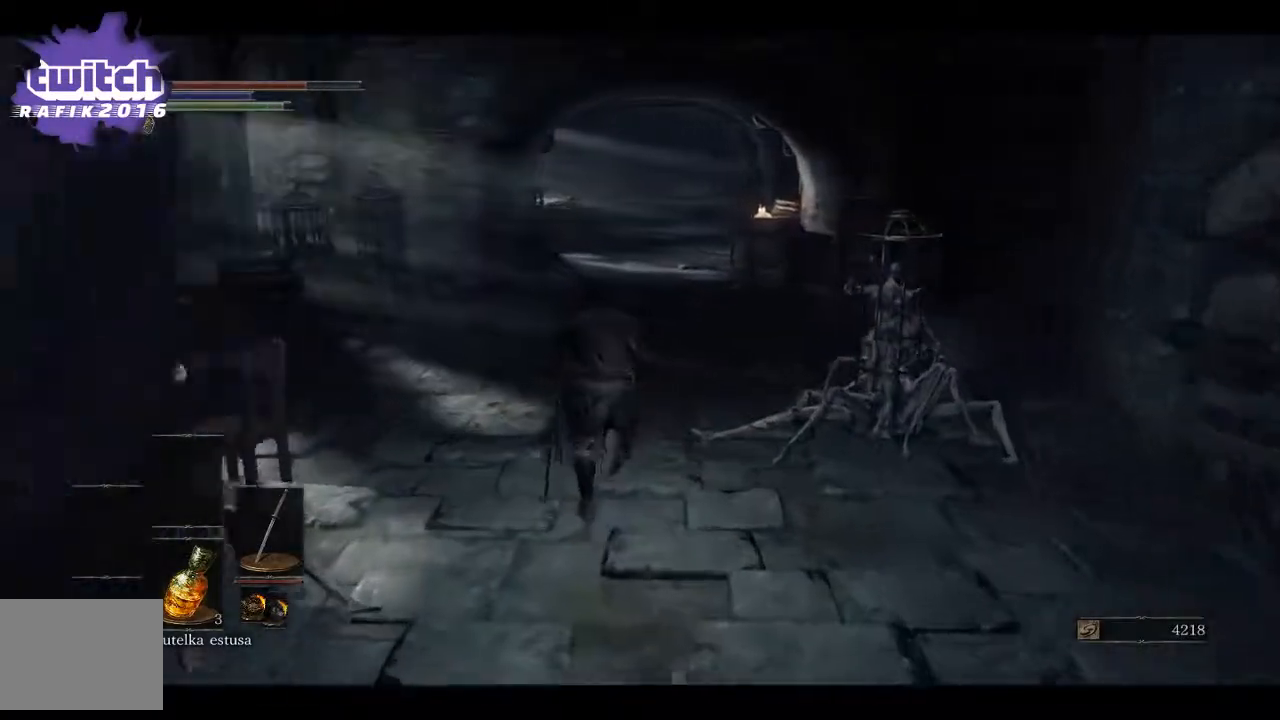
{"buttons": [], "left_stick": "up", "right_stick": "center", "events": [[333, "B", "up"]]}
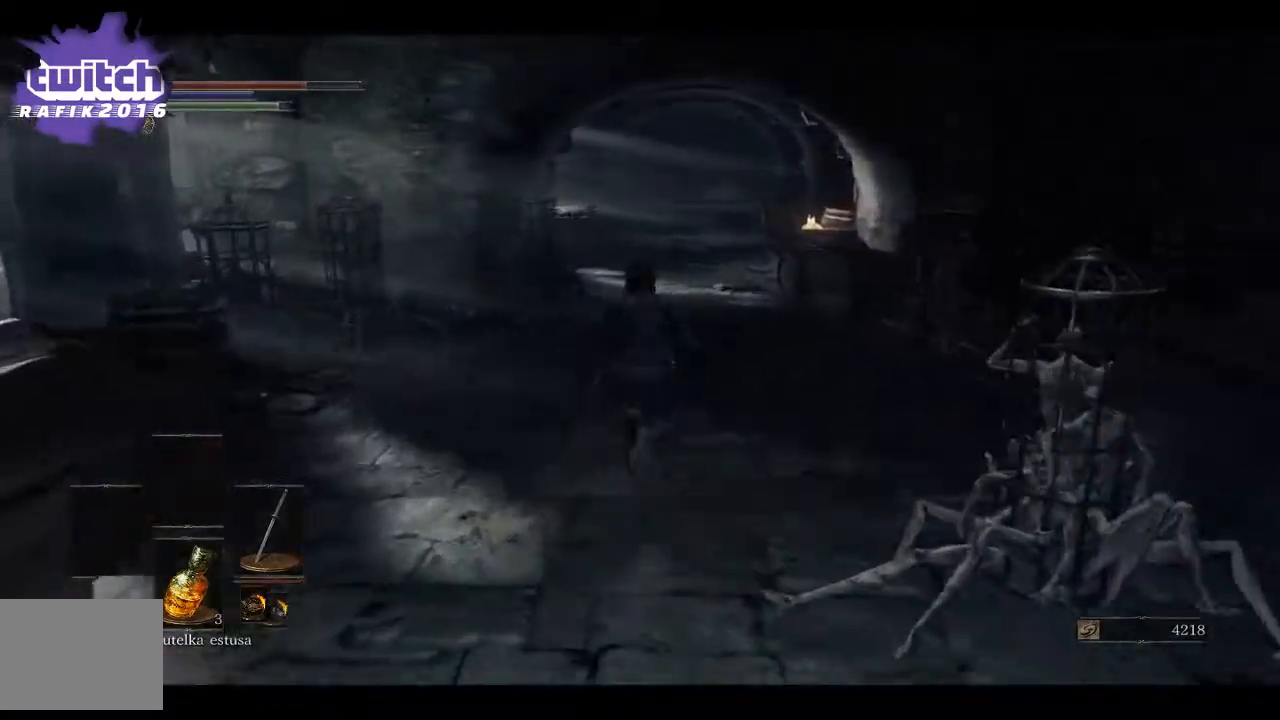
{"buttons": [], "left_stick": "up", "right_stick": "center", "events": [[183, "right_stick", "up"], [350, "right_stick", "center"]]}
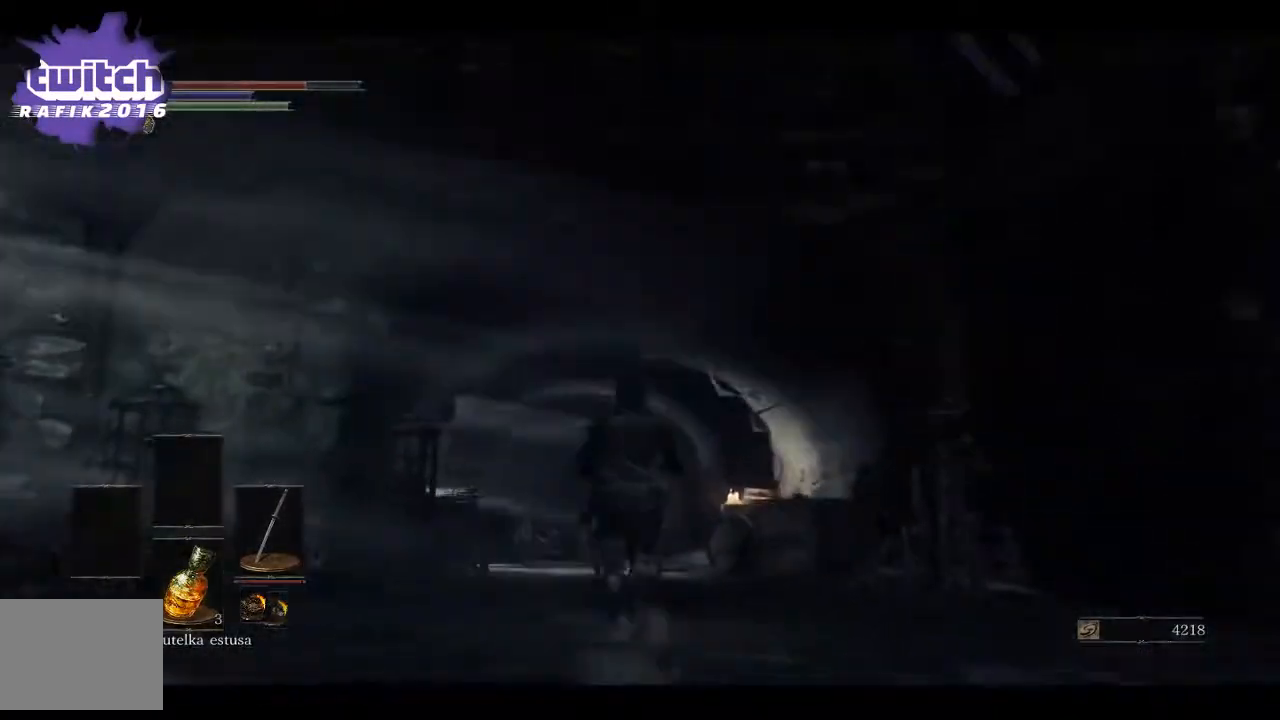
{"buttons": [], "left_stick": "up", "right_stick": "down-left", "events": [[300, "right_stick", "down"], [400, "right_stick", "down-left"]]}
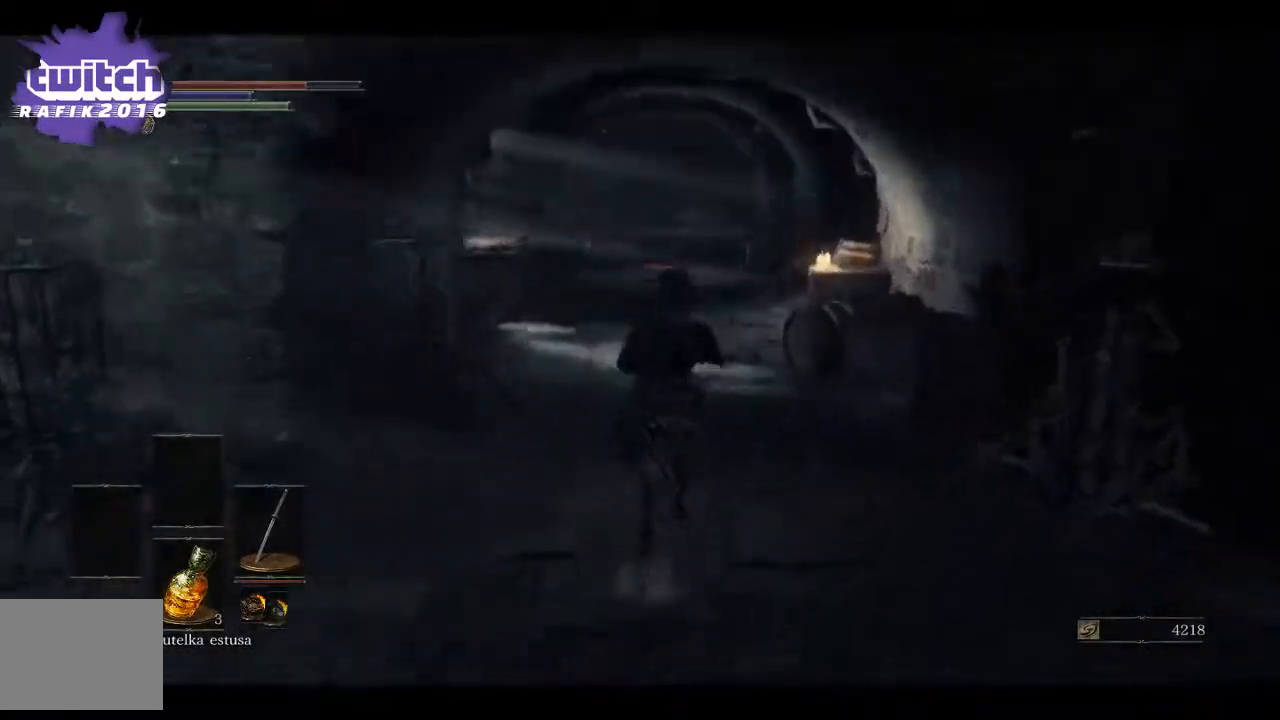
{"buttons": ["B"], "left_stick": "up", "right_stick": "center", "events": [[133, "right_stick", "center"], [350, "B", "down"]]}
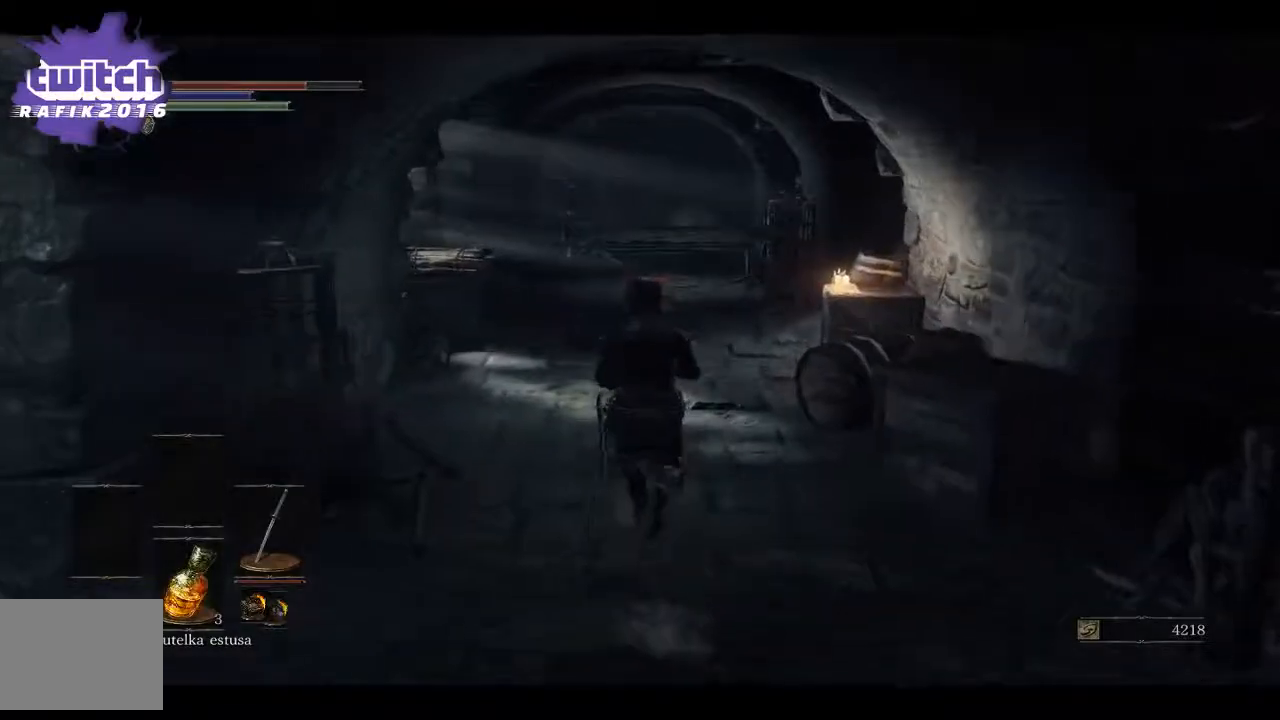
{"buttons": ["B"], "left_stick": "up", "right_stick": "center", "events": []}
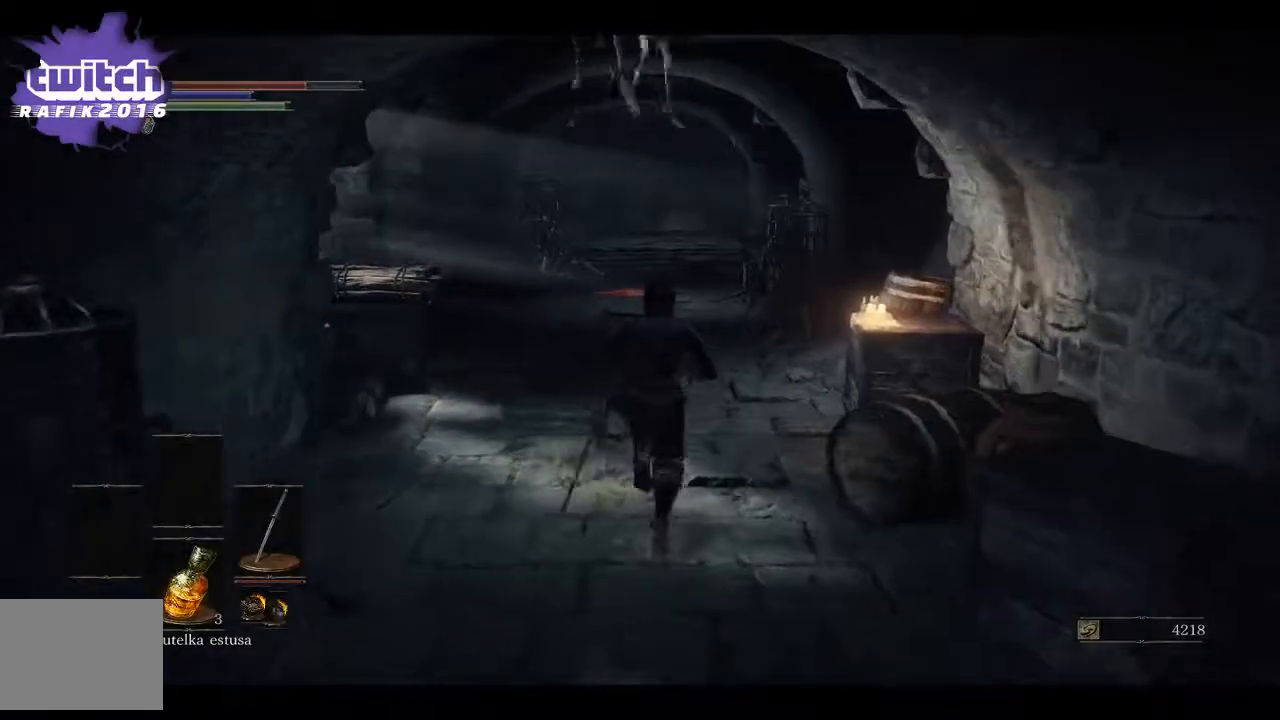
{"buttons": [], "left_stick": "up", "right_stick": "down-right", "events": [[150, "B", "up"], [300, "R1", "down"], [433, "R1", "up"], [500, "right_stick", "down-right"]]}
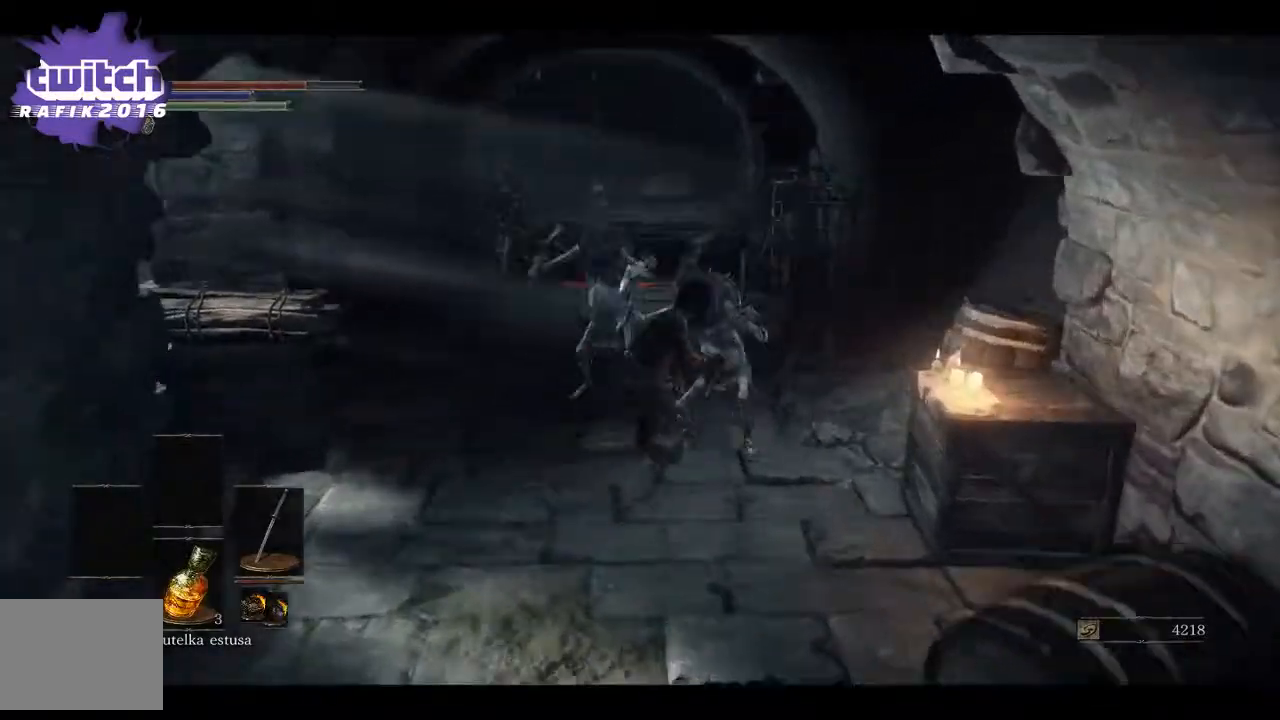
{"buttons": ["R1"], "left_stick": "up", "right_stick": "center", "events": [[50, "R1", "down"], [67, "right_stick", "down"], [183, "R1", "up"], [200, "right_stick", "center"], [250, "R1", "down"], [383, "R1", "up"], [500, "R1", "down"]]}
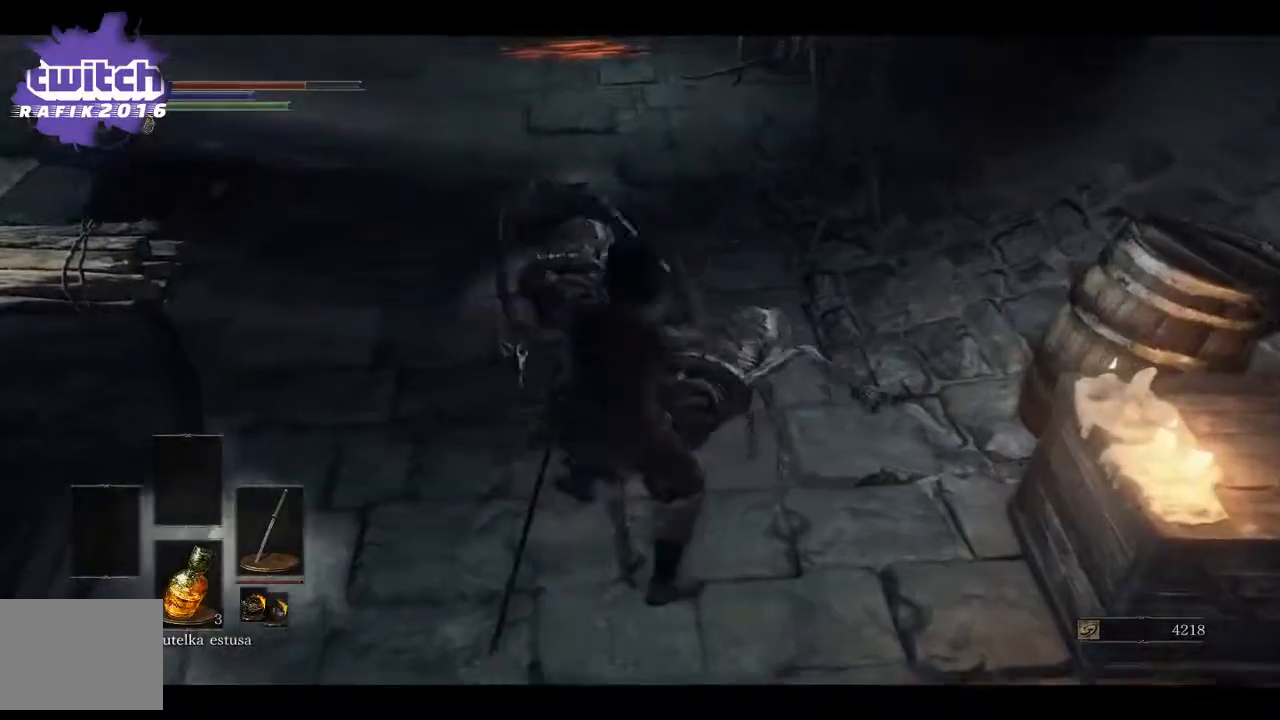
{"buttons": ["R1"], "left_stick": "up", "right_stick": "center", "events": [[133, "R1", "up"], [200, "R1", "down"], [333, "R1", "up"], [383, "R1", "down"]]}
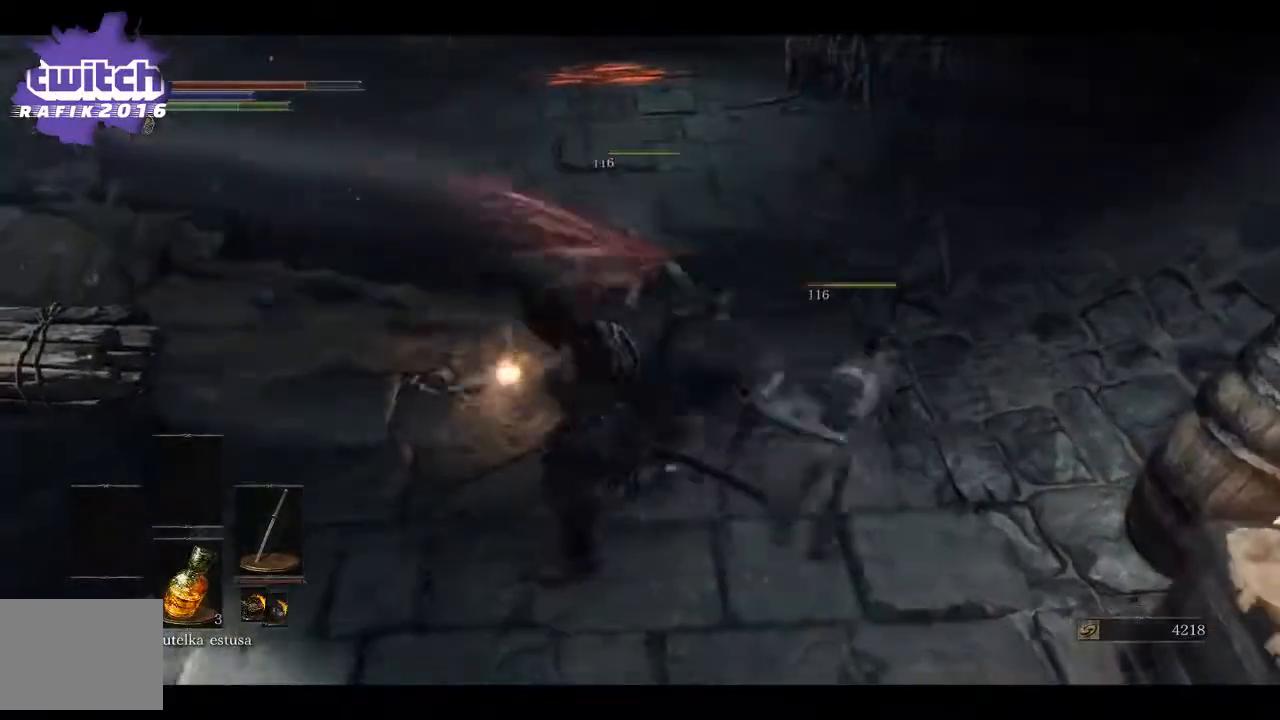
{"buttons": [], "left_stick": "up-right", "right_stick": "center", "events": [[217, "R1", "up"], [317, "left_stick", "up-right"]]}
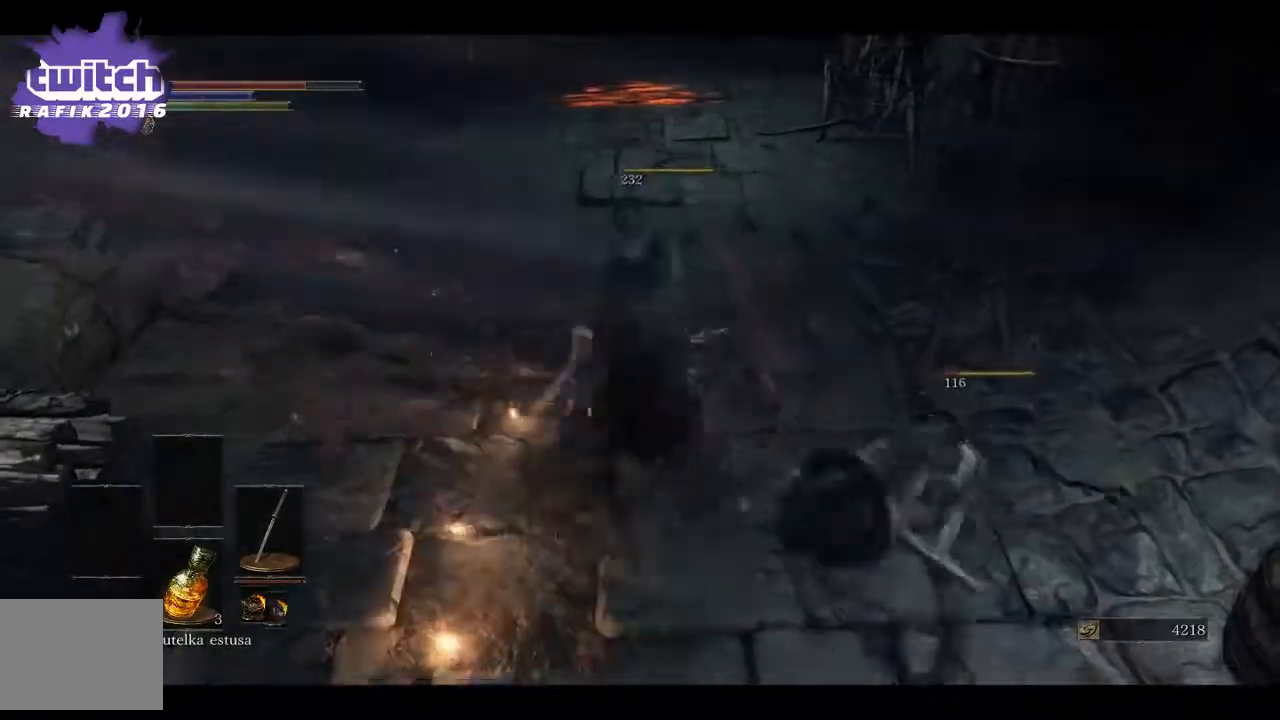
{"buttons": ["R1"], "left_stick": "right", "right_stick": "right", "events": [[50, "right_stick", "down-right"], [117, "R1", "down"], [117, "left_stick", "right"], [267, "R1", "up"], [350, "R1", "down"], [383, "right_stick", "right"]]}
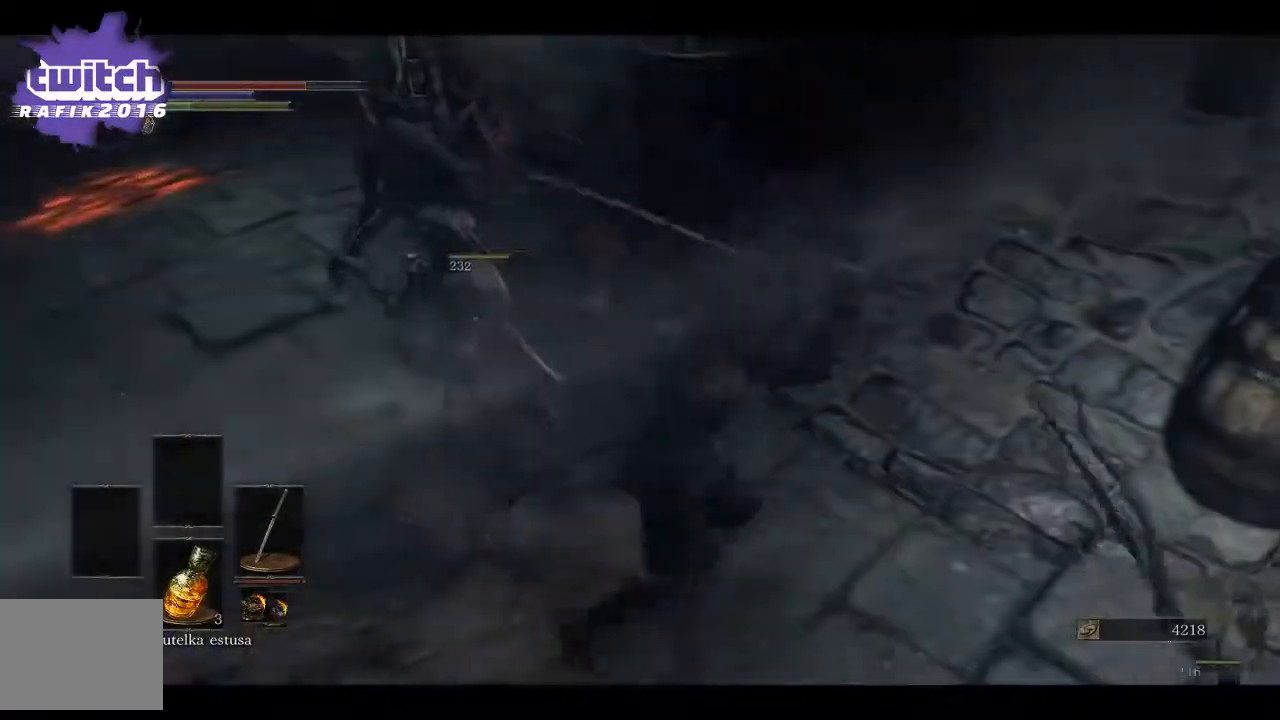
{"buttons": [], "left_stick": "down-right", "right_stick": "center", "events": [[17, "R1", "up"], [50, "R1", "down"], [217, "R1", "up"], [267, "left_stick", "down-right"], [283, "right_stick", "center"], [300, "R1", "down"], [467, "R1", "up"]]}
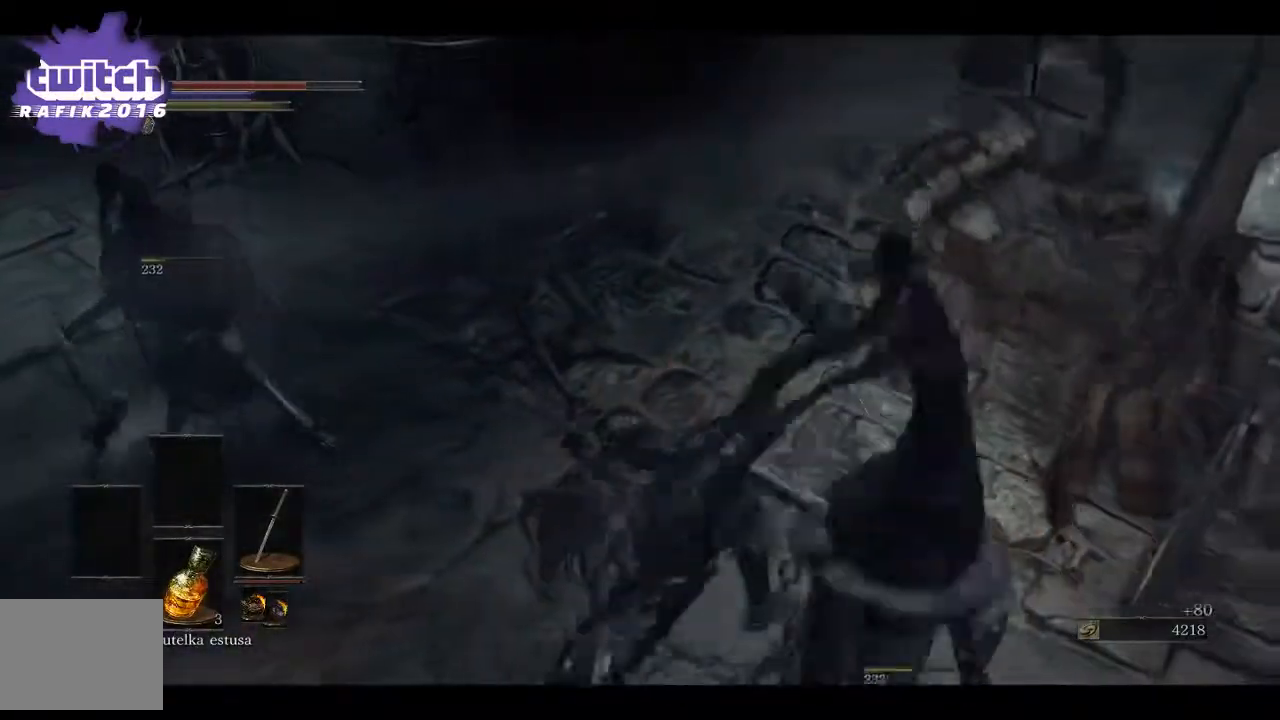
{"buttons": [], "left_stick": "down-left", "right_stick": "center", "events": [[167, "left_stick", "down"], [500, "left_stick", "down-left"]]}
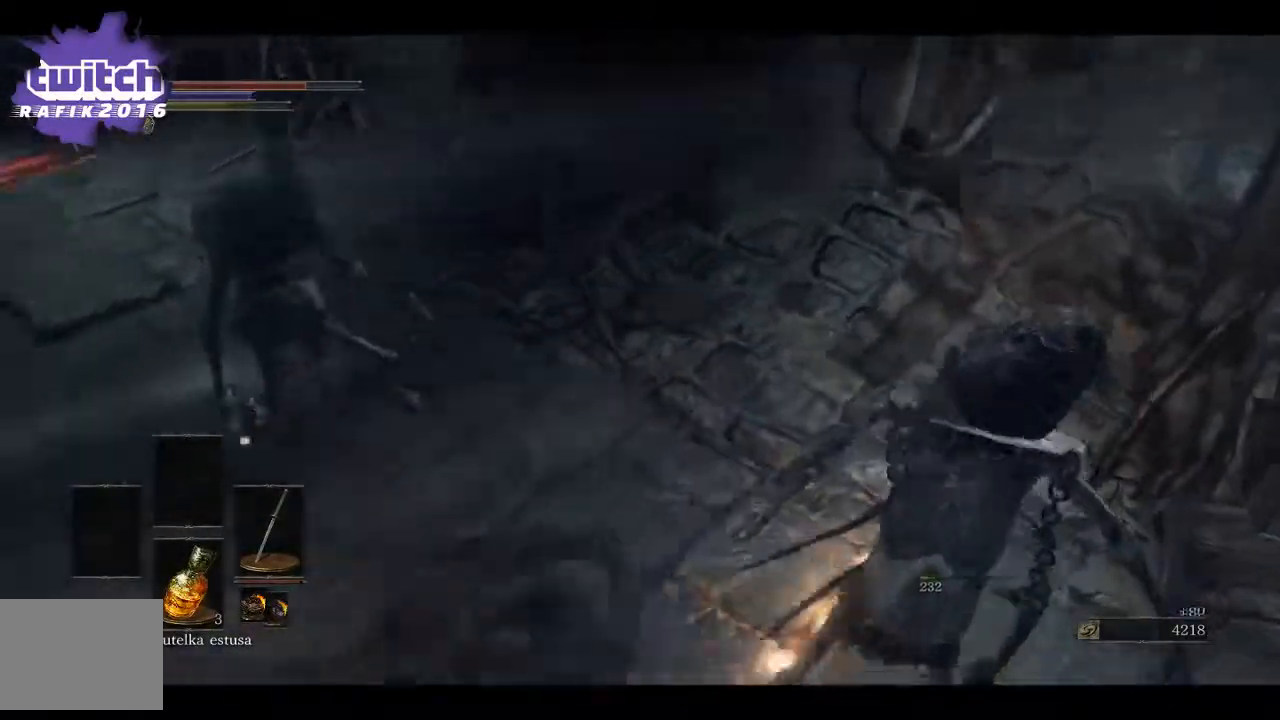
{"buttons": [], "left_stick": "up", "right_stick": "center", "events": [[100, "right_stick", "left"], [233, "left_stick", "up-left"], [333, "left_stick", "up"], [450, "right_stick", "center"]]}
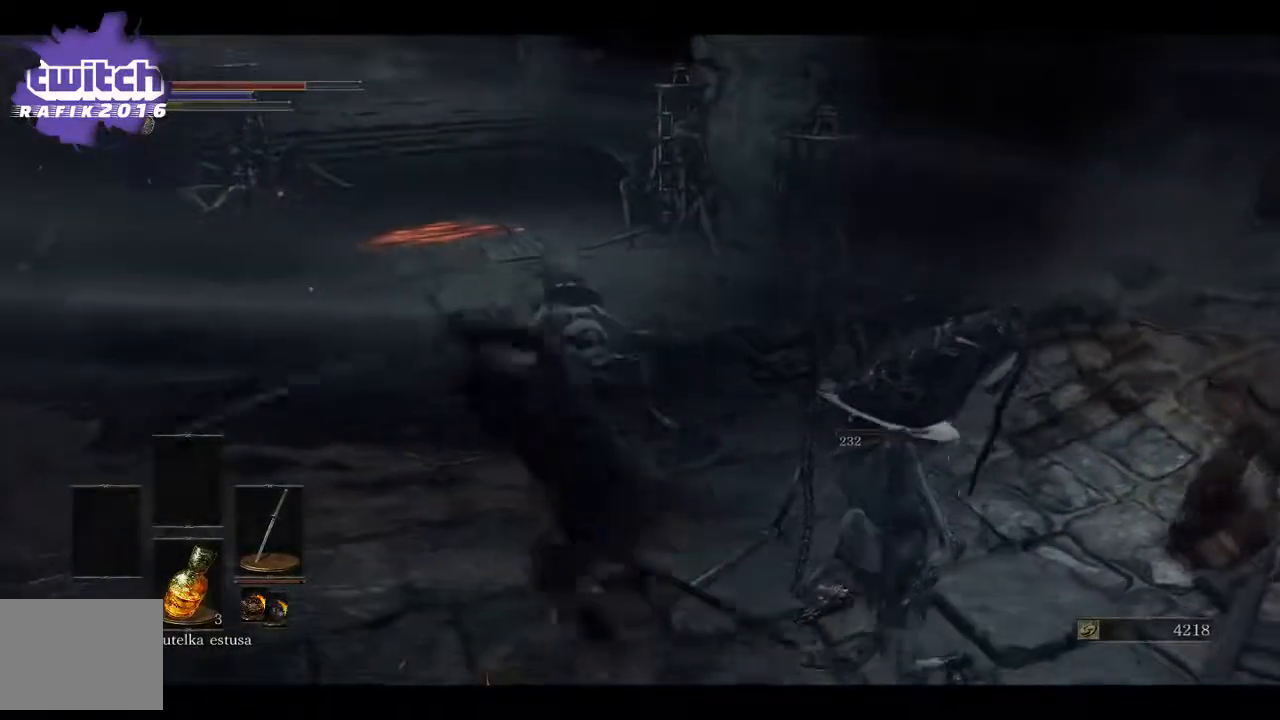
{"buttons": [], "left_stick": "up-left", "right_stick": "center", "events": [[317, "left_stick", "up-left"]]}
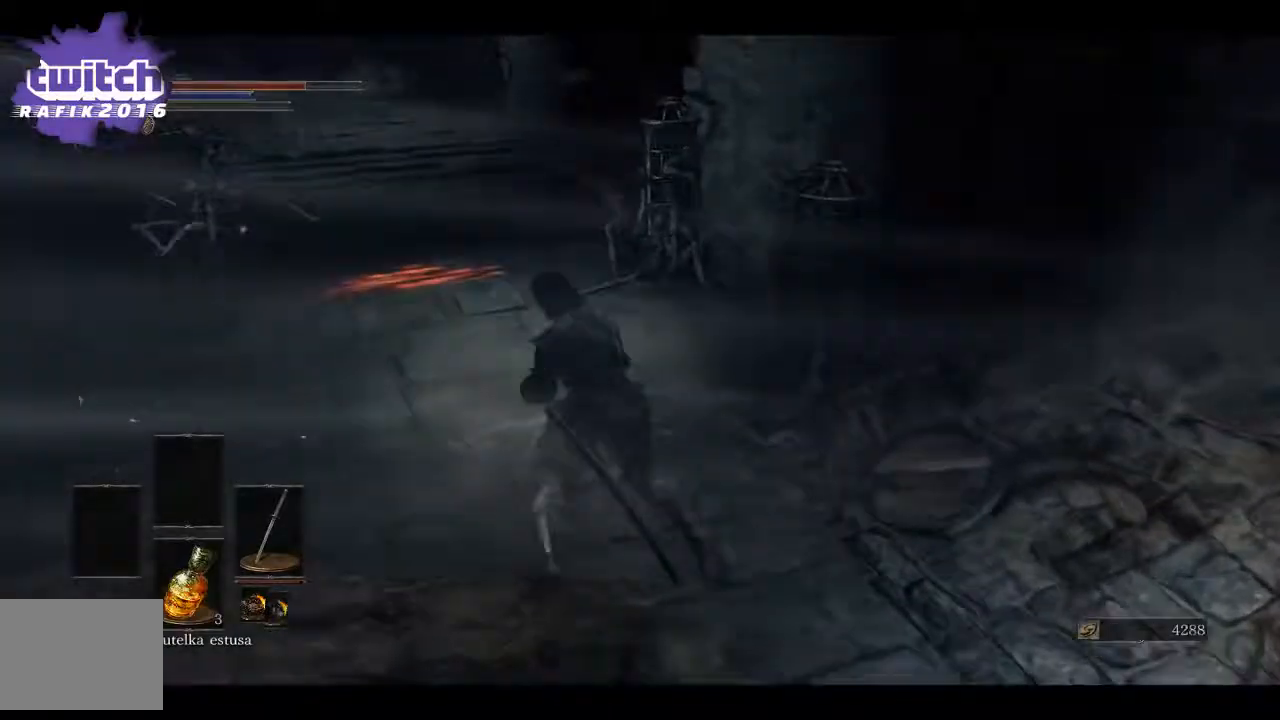
{"buttons": [], "left_stick": "up", "right_stick": "up-left", "events": [[100, "right_stick", "up-left"], [333, "left_stick", "up"]]}
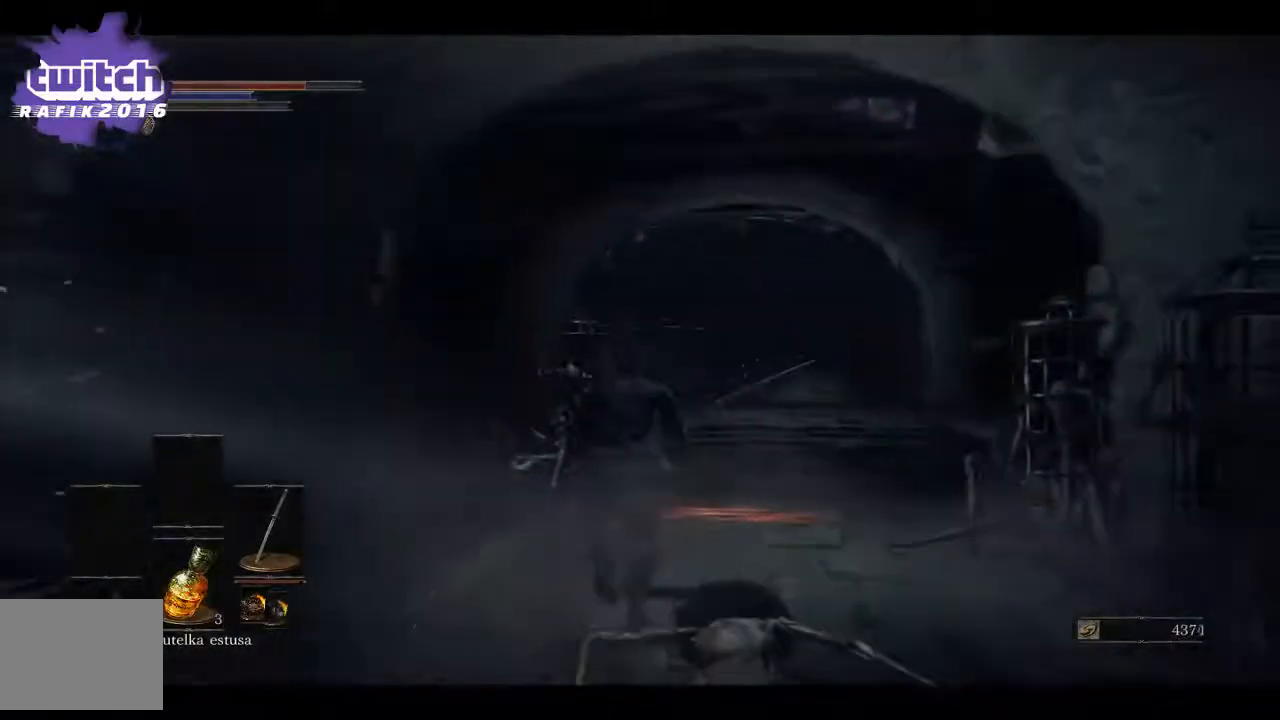
{"buttons": [], "left_stick": "center", "right_stick": "center", "events": [[33, "right_stick", "center"], [133, "right_stick", "down-right"], [250, "left_stick", "center"], [283, "right_stick", "center"]]}
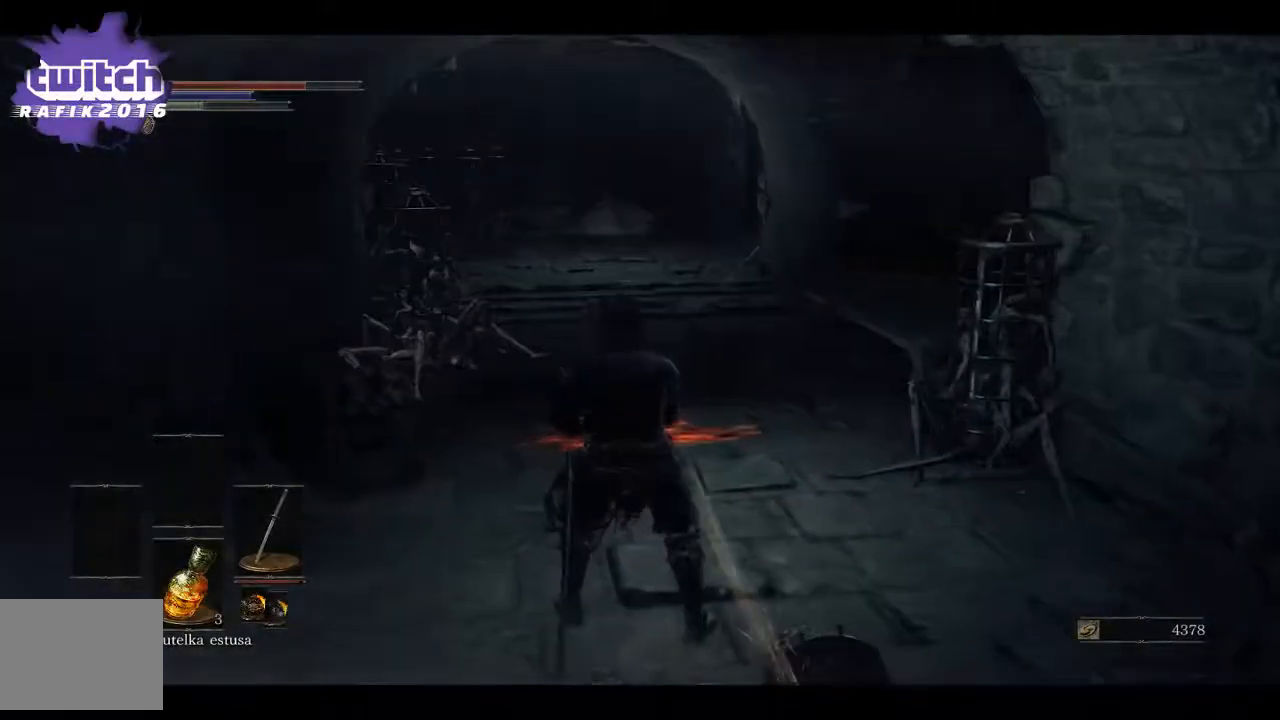
{"buttons": [], "left_stick": "up", "right_stick": "center", "events": [[167, "right_stick", "right"], [383, "left_stick", "up"], [383, "right_stick", "center"]]}